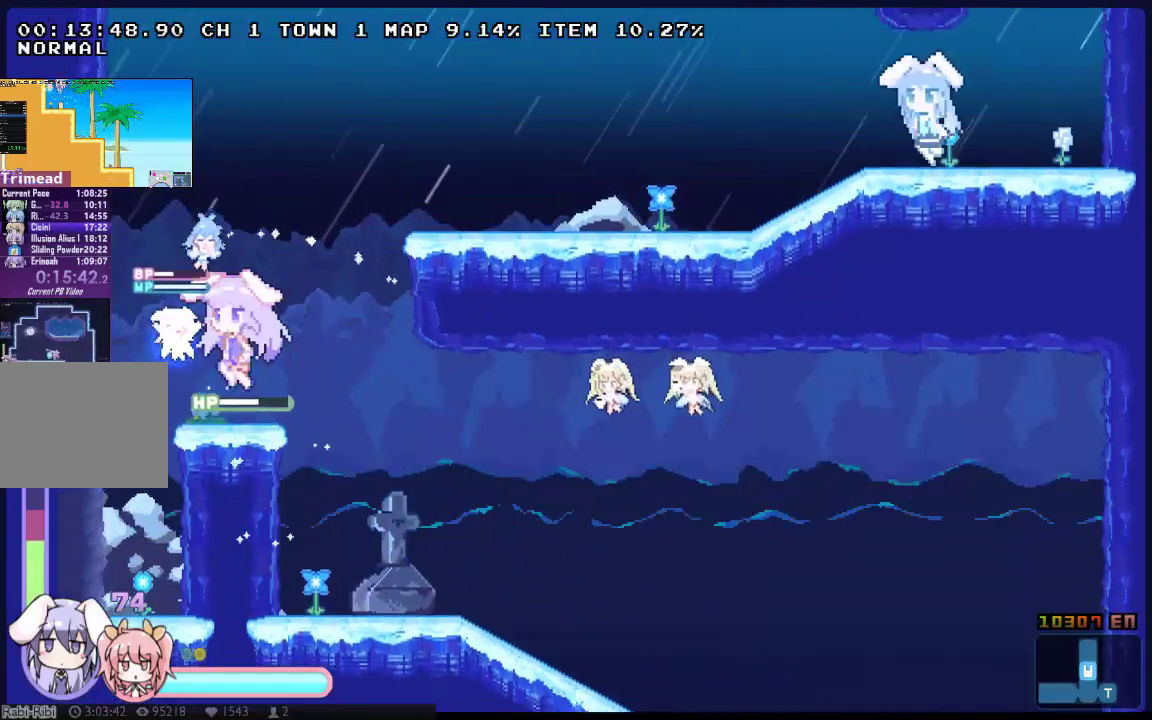
Gameplay with a controller (Xbox layout); each line is a JSON object with the inputs held at the frame after it. "events" lists button and stick changes between this image and that frame as [ms after this image, input, new state], when the widget could be followed in between. Not read: B L1 L3 R1 R3 SELECT START.
{"buttons": ["A", "X", "DPAD_RIGHT"], "left_stick": "center", "right_stick": "center", "events": [[17, "DPAD_RIGHT", "down"], [200, "A", "down"]]}
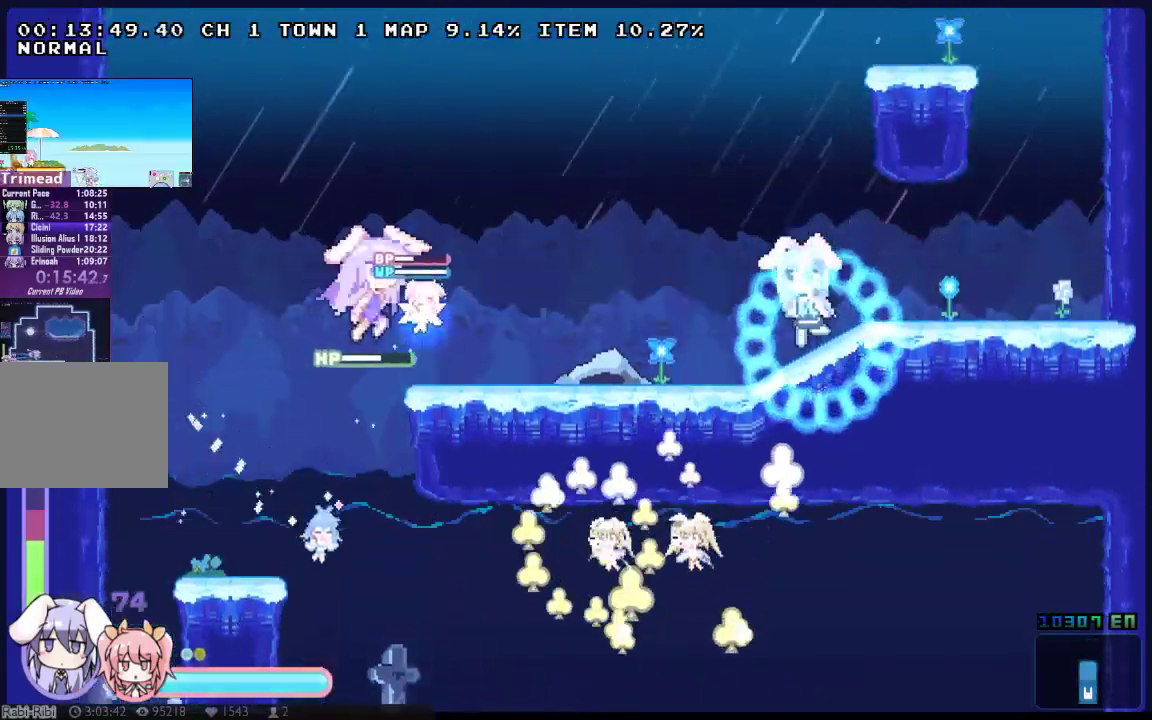
{"buttons": ["X", "DPAD_RIGHT"], "left_stick": "center", "right_stick": "center", "events": [[17, "A", "up"], [17, "X", "up"], [117, "X", "down"], [217, "X", "up"], [283, "X", "down"]]}
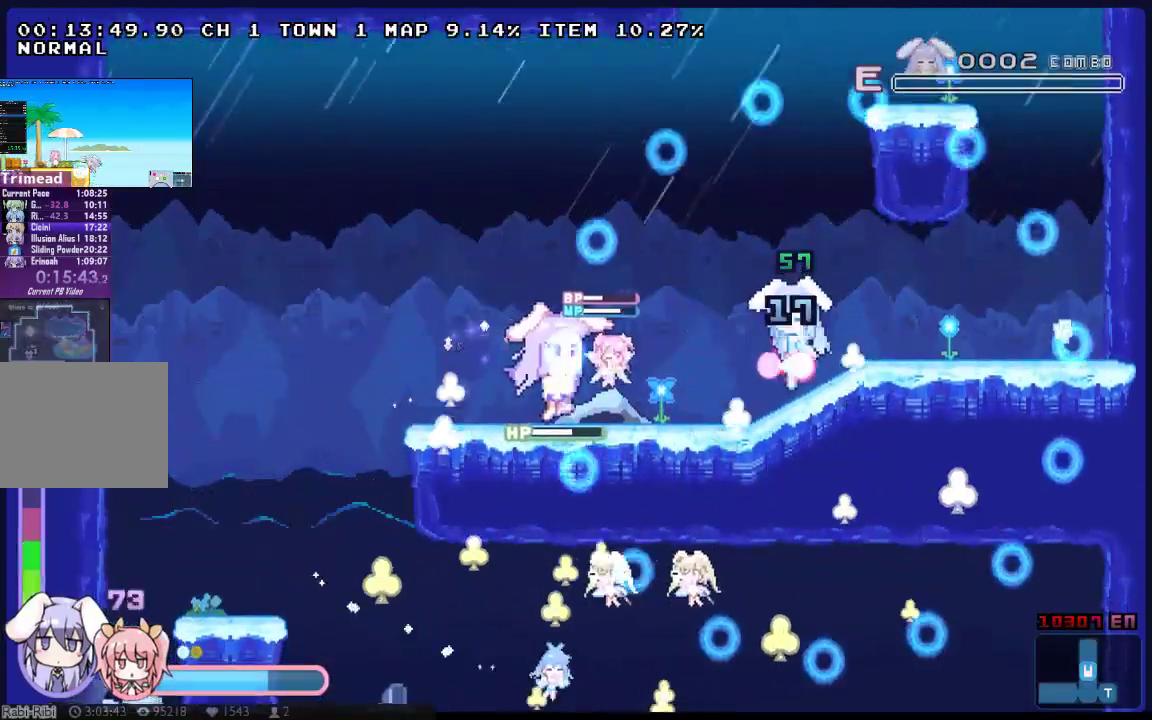
{"buttons": ["X", "DPAD_RIGHT"], "left_stick": "center", "right_stick": "center", "events": []}
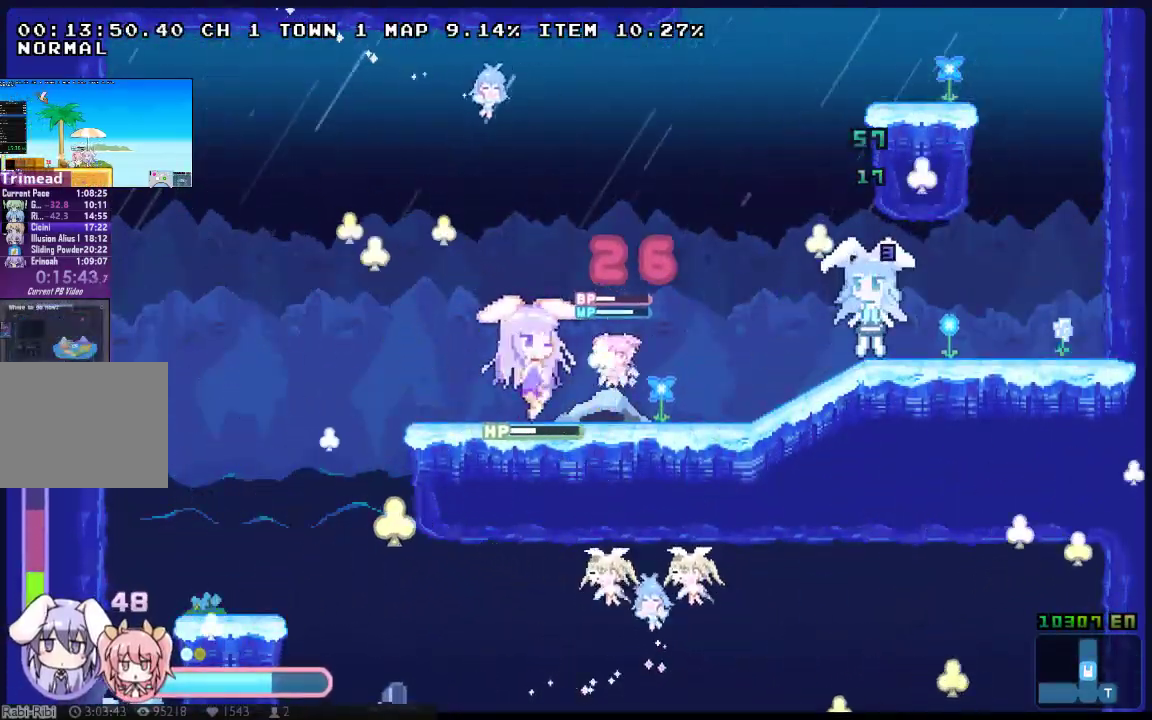
{"buttons": ["A", "X", "DPAD_DOWN", "DPAD_RIGHT"], "left_stick": "center", "right_stick": "center", "events": [[150, "DPAD_UP", "down"], [183, "A", "down"], [333, "A", "up"], [333, "DPAD_DOWN", "down"], [333, "DPAD_UP", "up"], [400, "A", "down"]]}
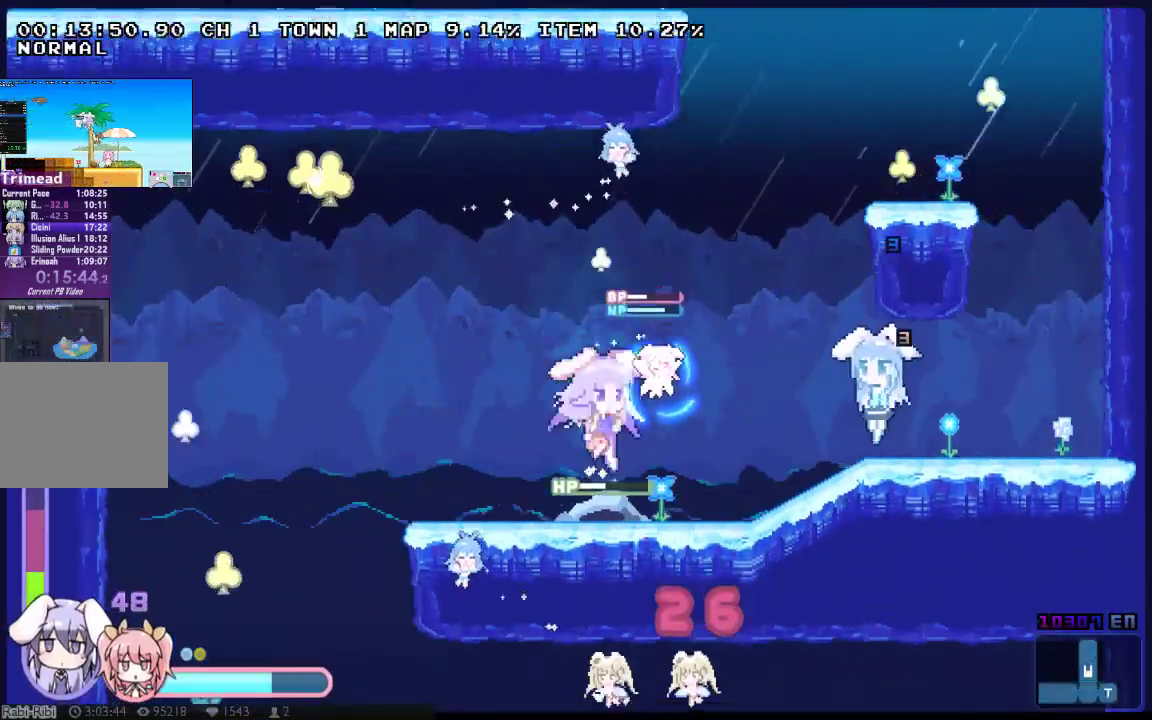
{"buttons": ["A", "X", "DPAD_UP", "DPAD_LEFT"], "left_stick": "center", "right_stick": "center"}
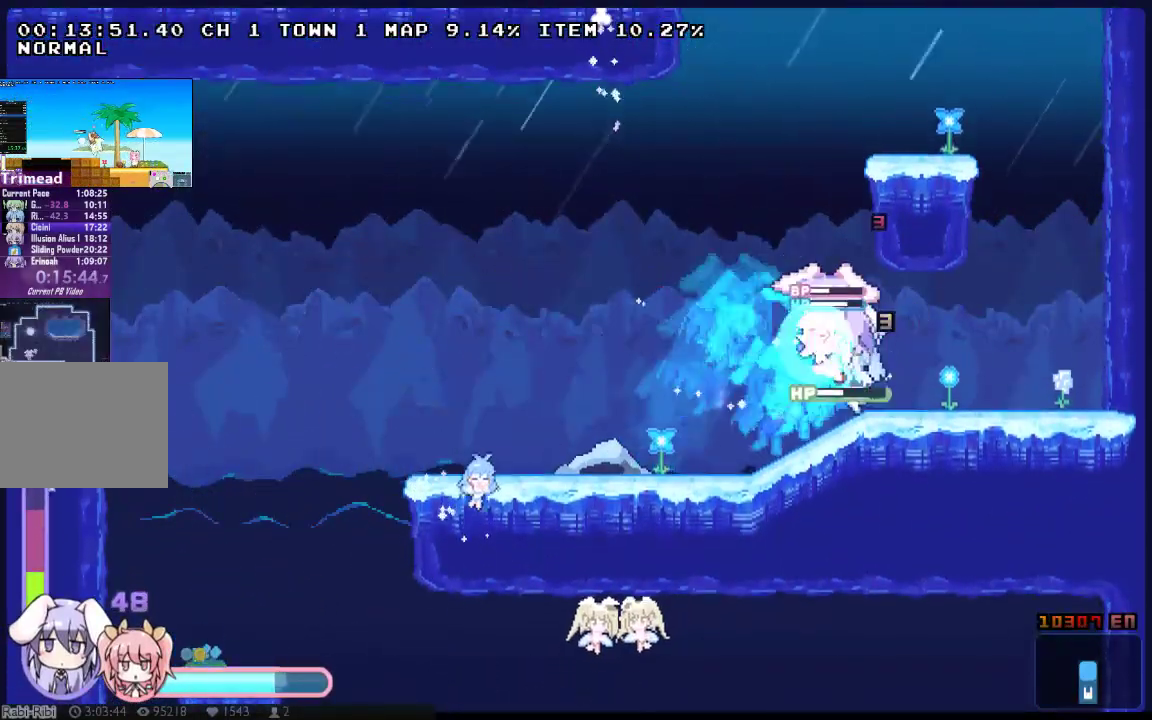
{"buttons": ["X", "DPAD_LEFT"], "left_stick": "center", "right_stick": "center", "events": [[100, "DPAD_LEFT", "up"], [100, "DPAD_RIGHT", "down"], [100, "DPAD_UP", "up"], [433, "A", "up"], [500, "DPAD_LEFT", "down"], [500, "DPAD_RIGHT", "up"]]}
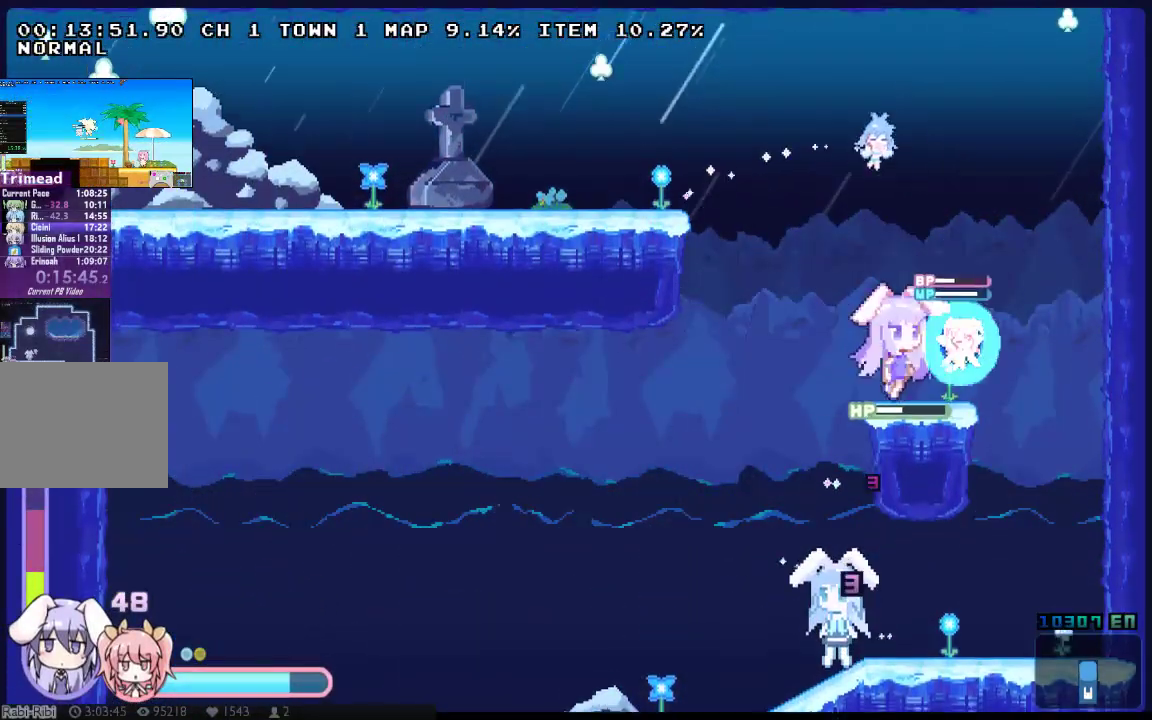
{"buttons": ["A", "X", "DPAD_UP", "DPAD_LEFT"], "left_stick": "center", "right_stick": "center", "events": [[50, "DPAD_UP", "down"], [117, "A", "down"]]}
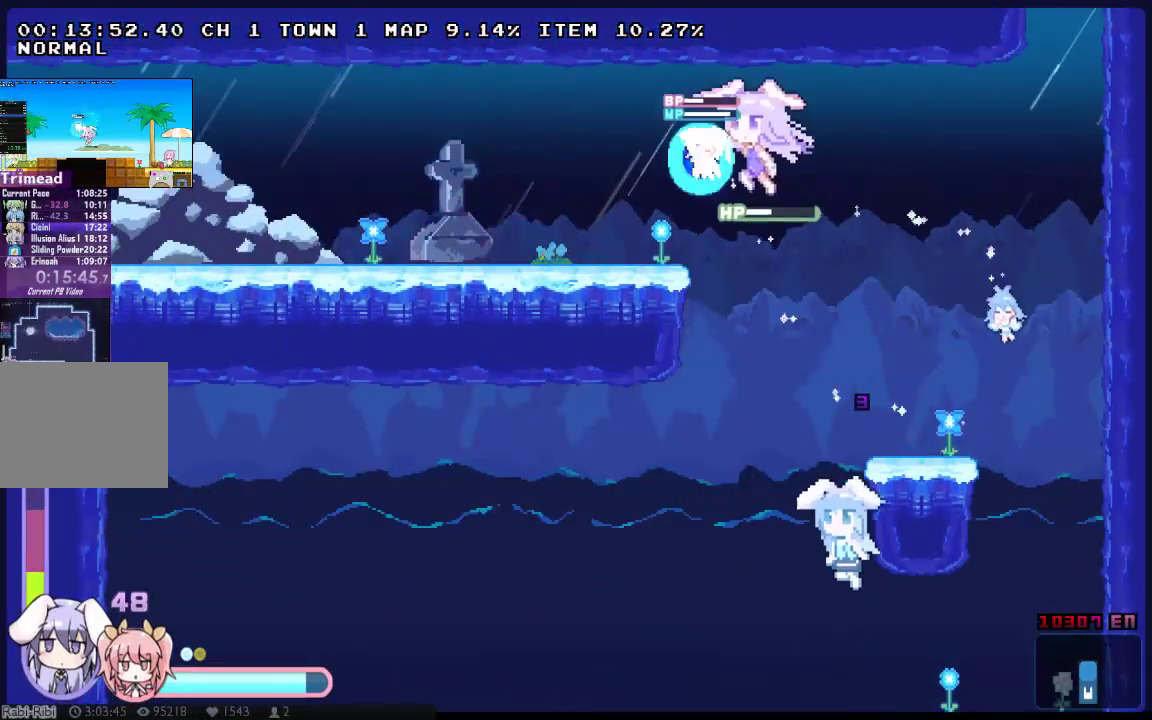
{"buttons": ["A", "X", "DPAD_DOWN", "DPAD_LEFT"], "left_stick": "center", "right_stick": "center", "events": [[167, "A", "up"], [333, "A", "down"], [450, "DPAD_DOWN", "down"], [450, "DPAD_UP", "up"]]}